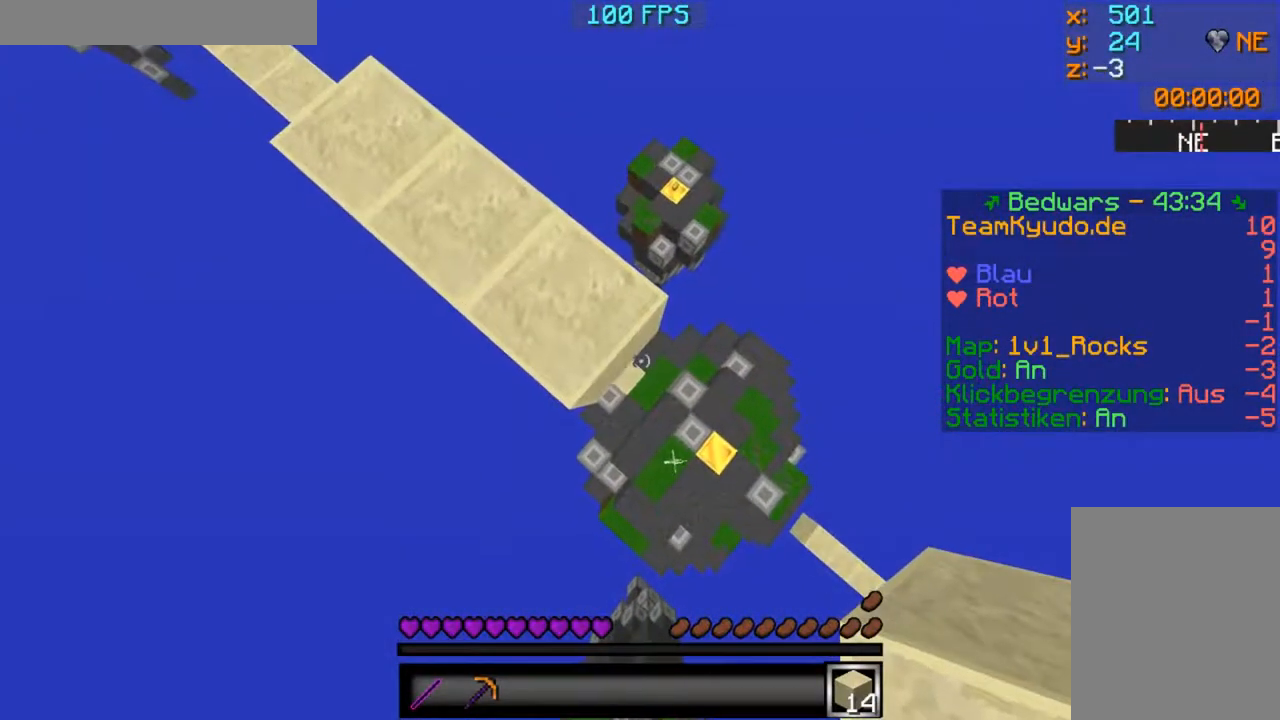
Gameplay with keyboard and mouse; each line is a JSON object with the keys and mouse buttons held at the frame after it. "events" lists presses ("down") and releases ("up") of "a", "d", "s", "w", "mouse_left" and "mouse_right" between this image and that frame as [ms after this image, input, new state], when the widget could be followed in between. "mouse_left", "mouse_right" = the "left", "right" buttons of the "mouse" list. No other keys are recorded. Fast repeated clicks can show as one long hold. Mouse movement is not recorded.
{"keys": ["d", "s"], "mouse": [], "events": []}
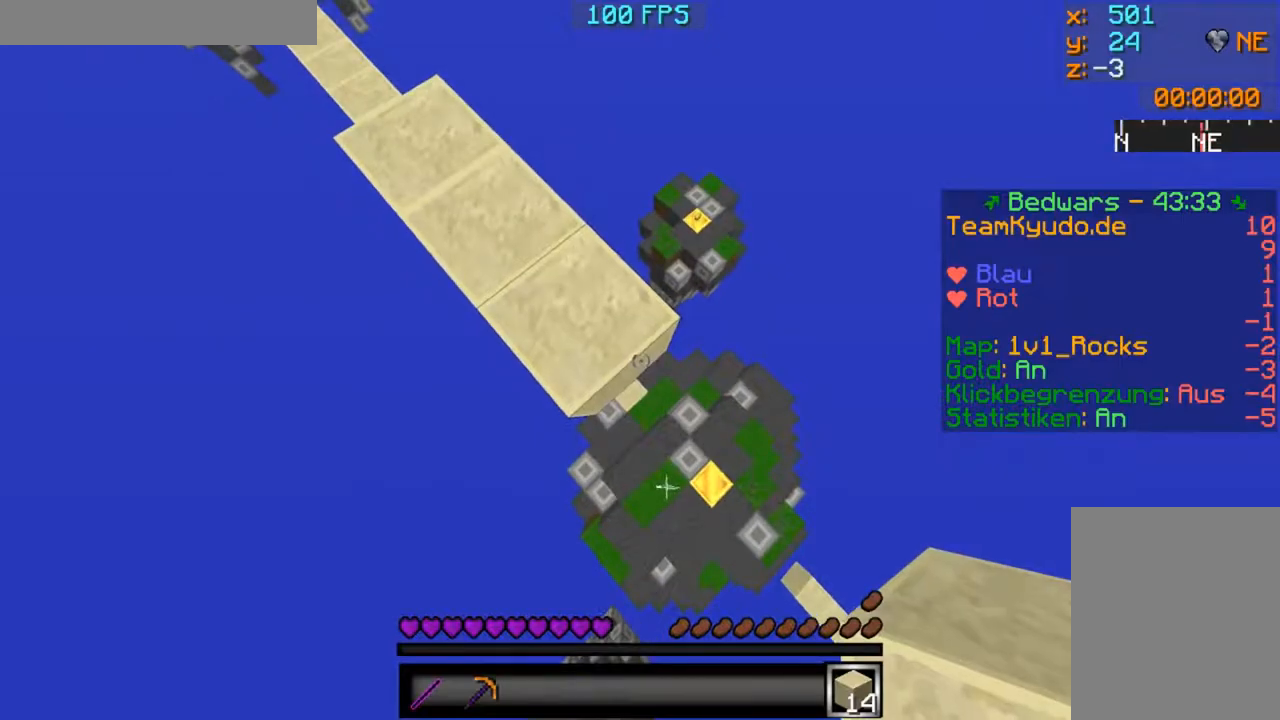
{"keys": ["d", "s"], "mouse": ["right"], "events": [[267, "mouse_right", "down"]]}
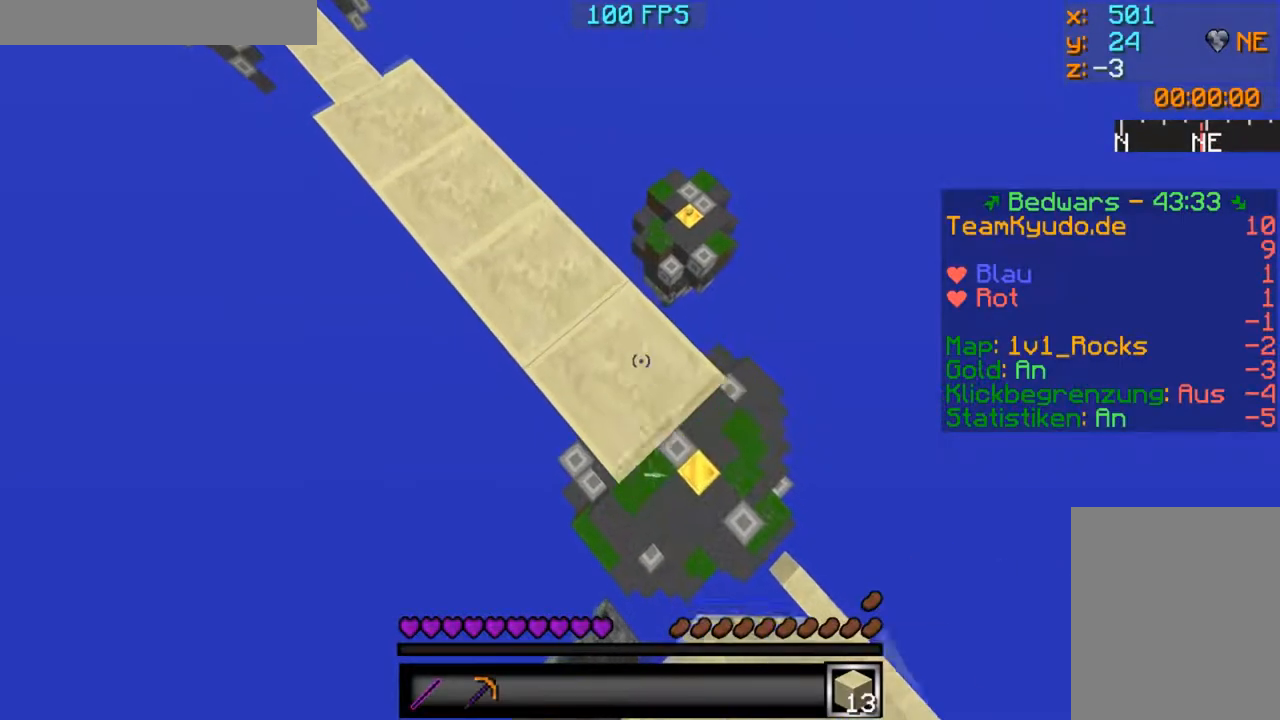
{"keys": ["d", "s"], "mouse": ["right"], "events": []}
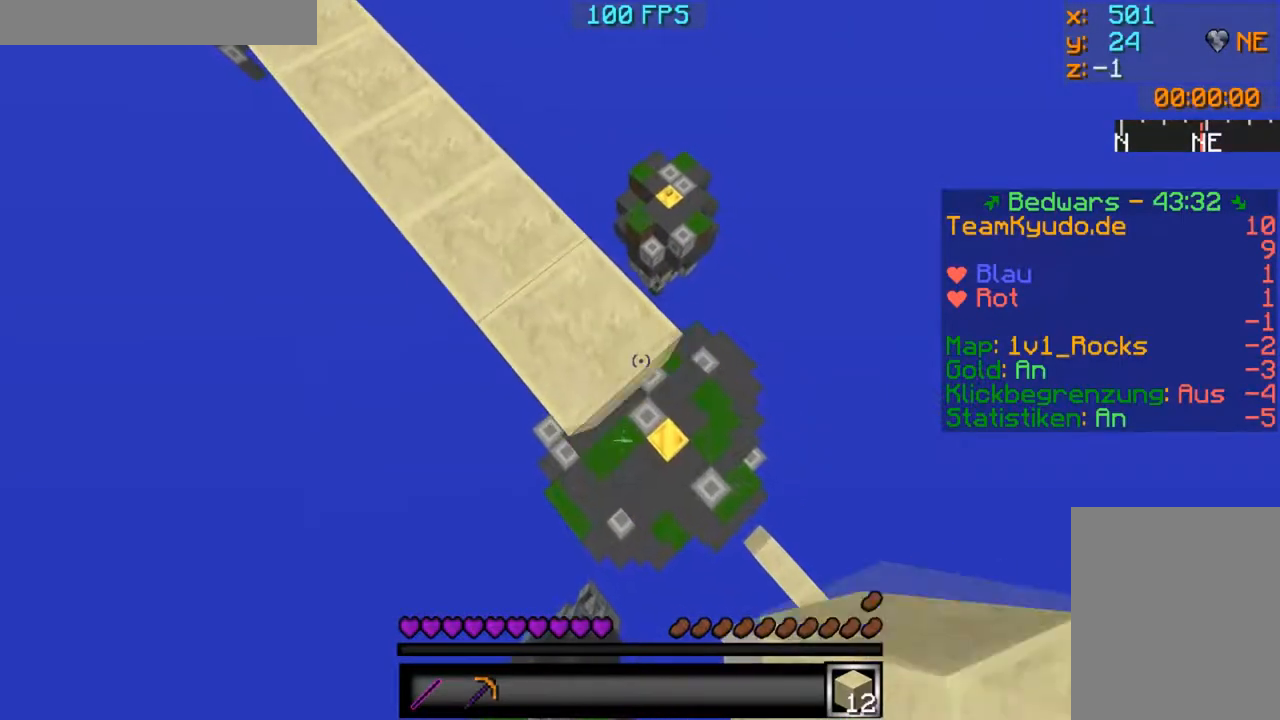
{"keys": ["d", "s"], "mouse": ["right"], "events": []}
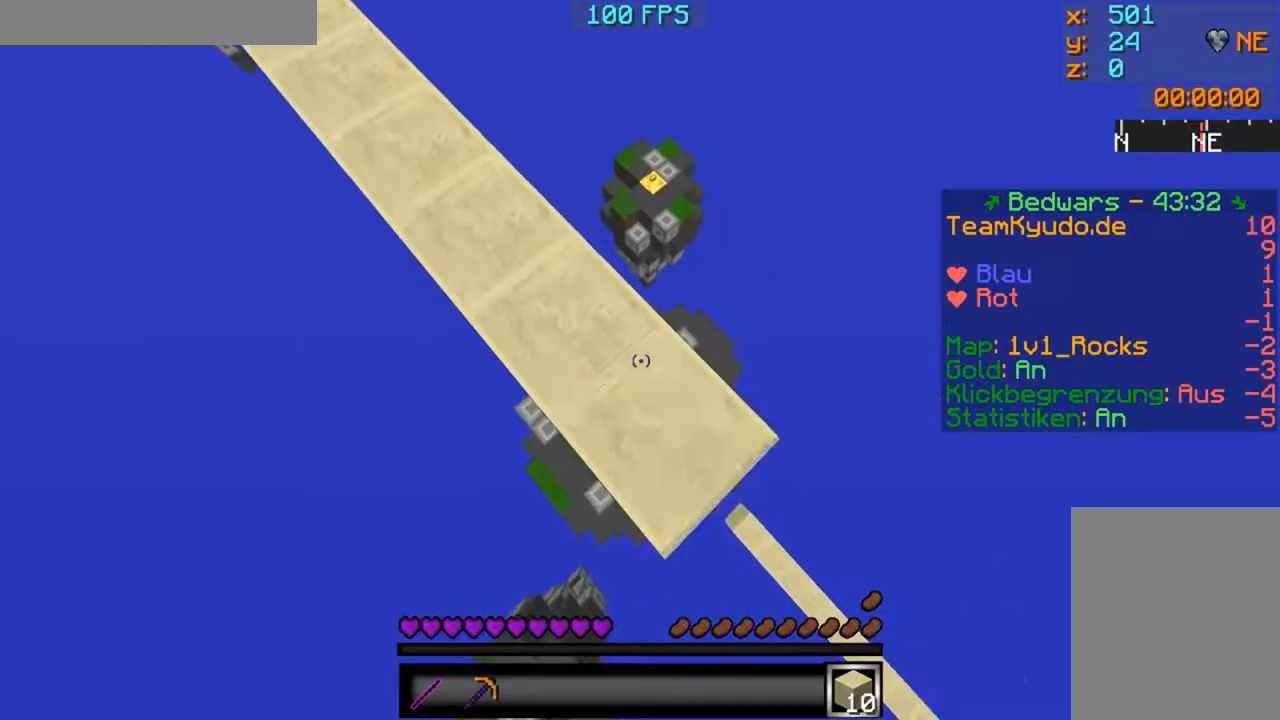
{"keys": ["d", "s"], "mouse": ["right"], "events": []}
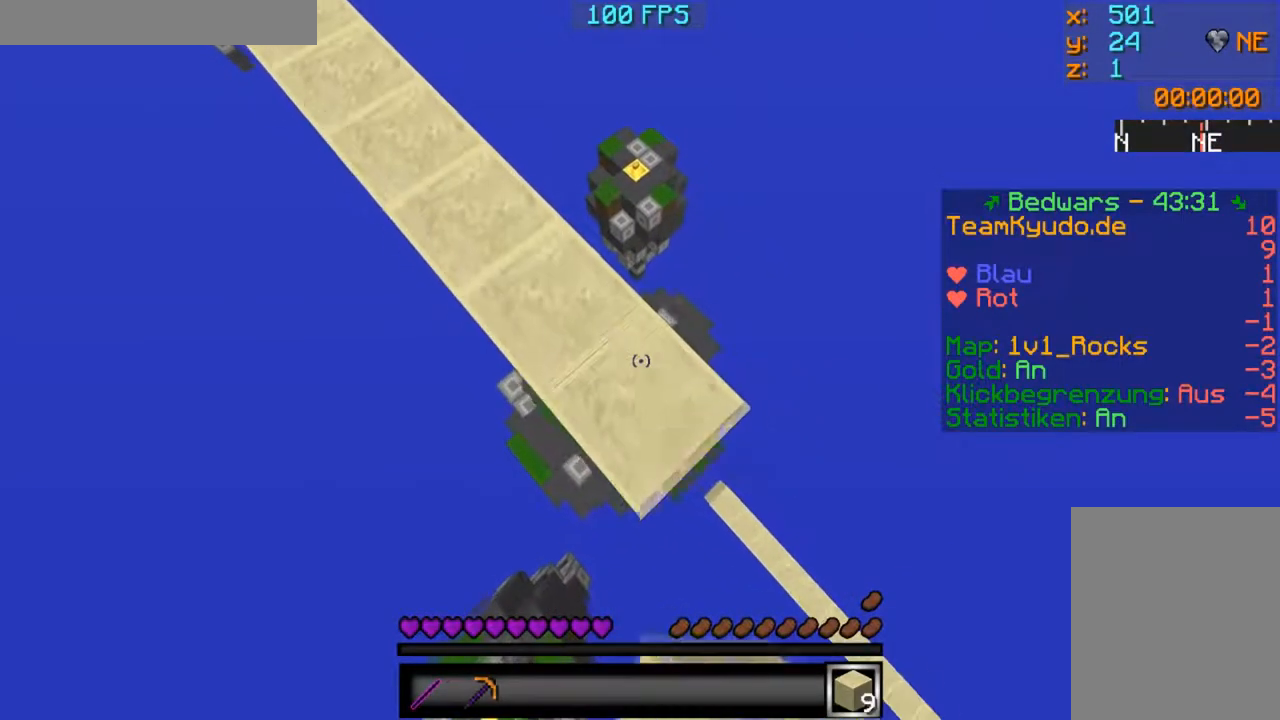
{"keys": ["d", "s"], "mouse": ["right"], "events": []}
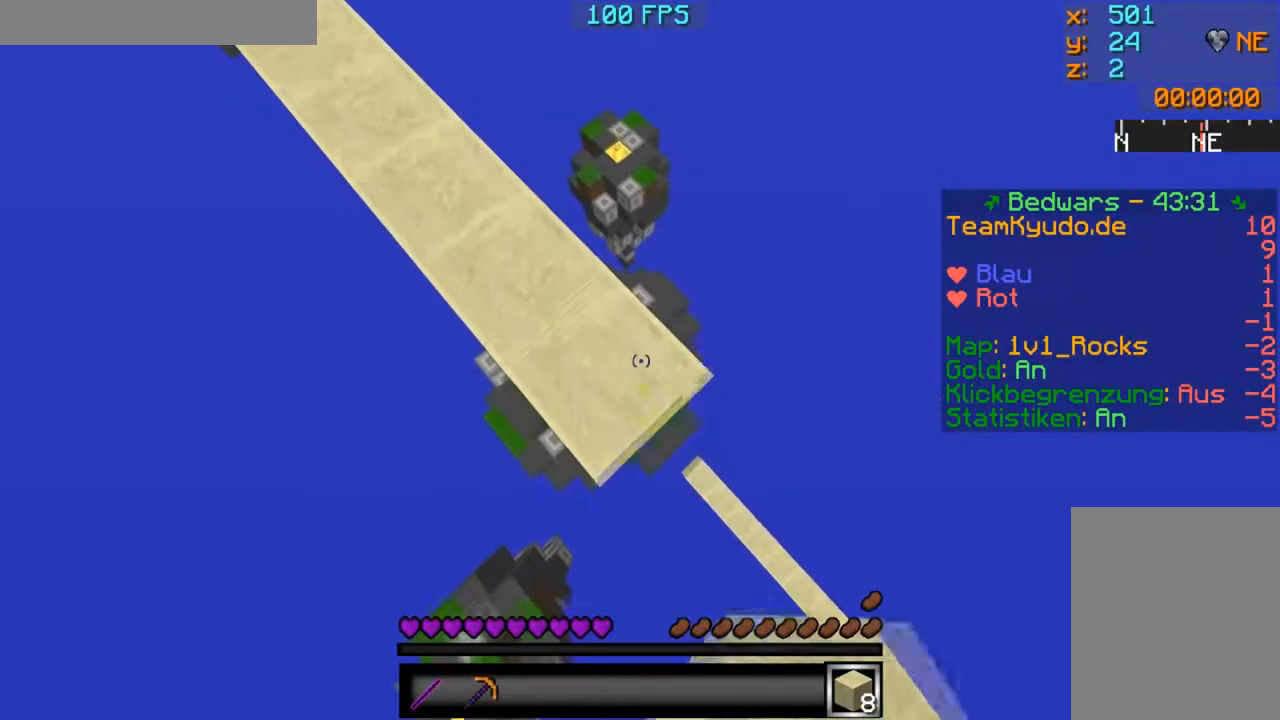
{"keys": ["d", "s"], "mouse": ["right"], "events": []}
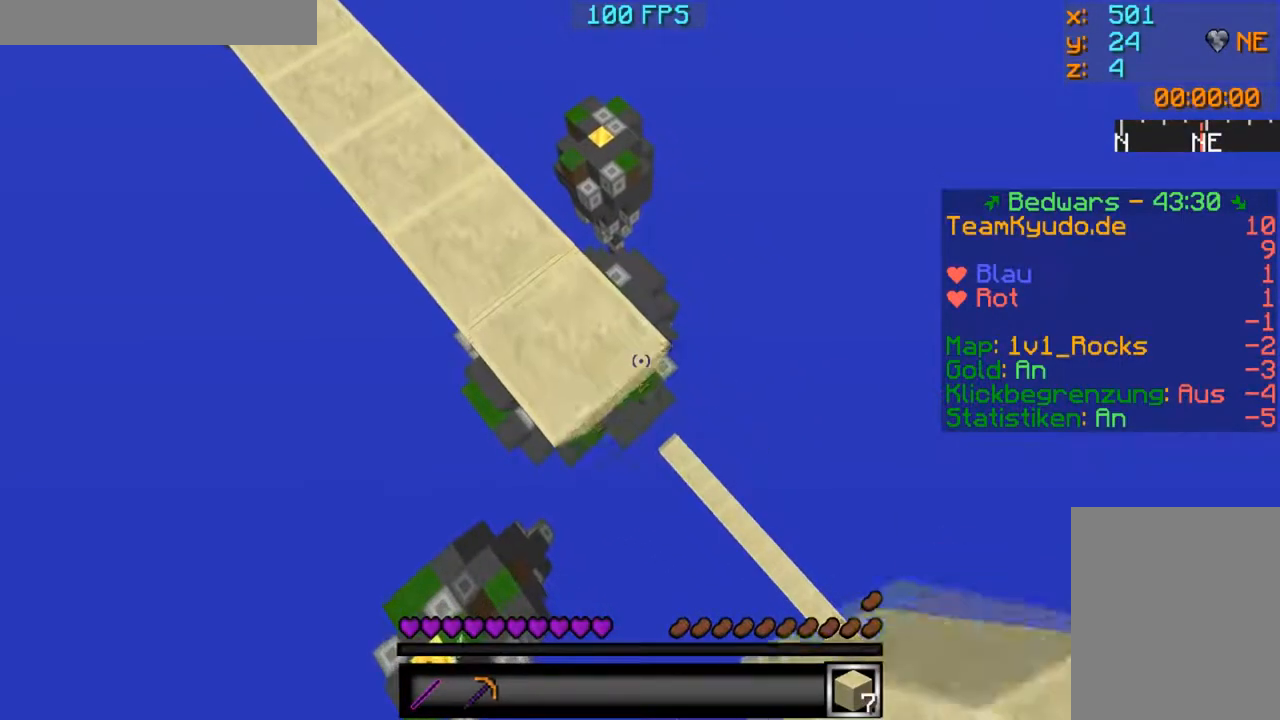
{"keys": ["d", "s"], "mouse": ["right"], "events": []}
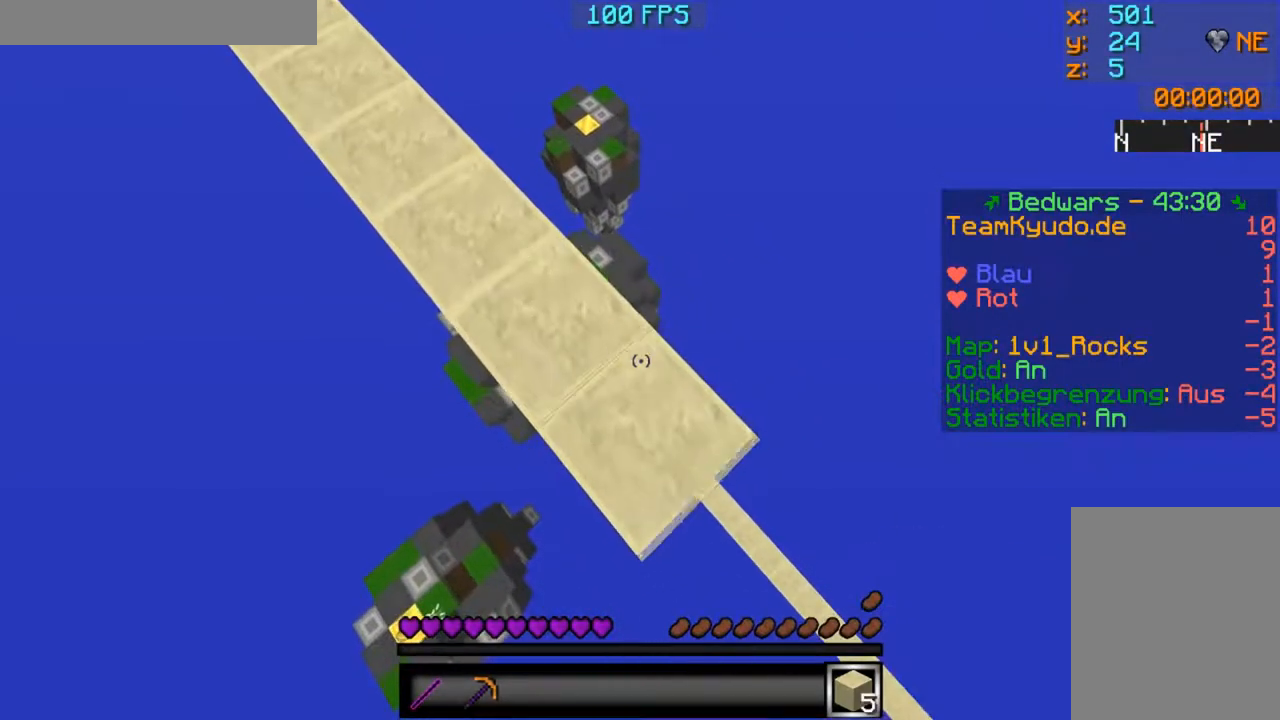
{"keys": ["d", "s"], "mouse": ["right"], "events": []}
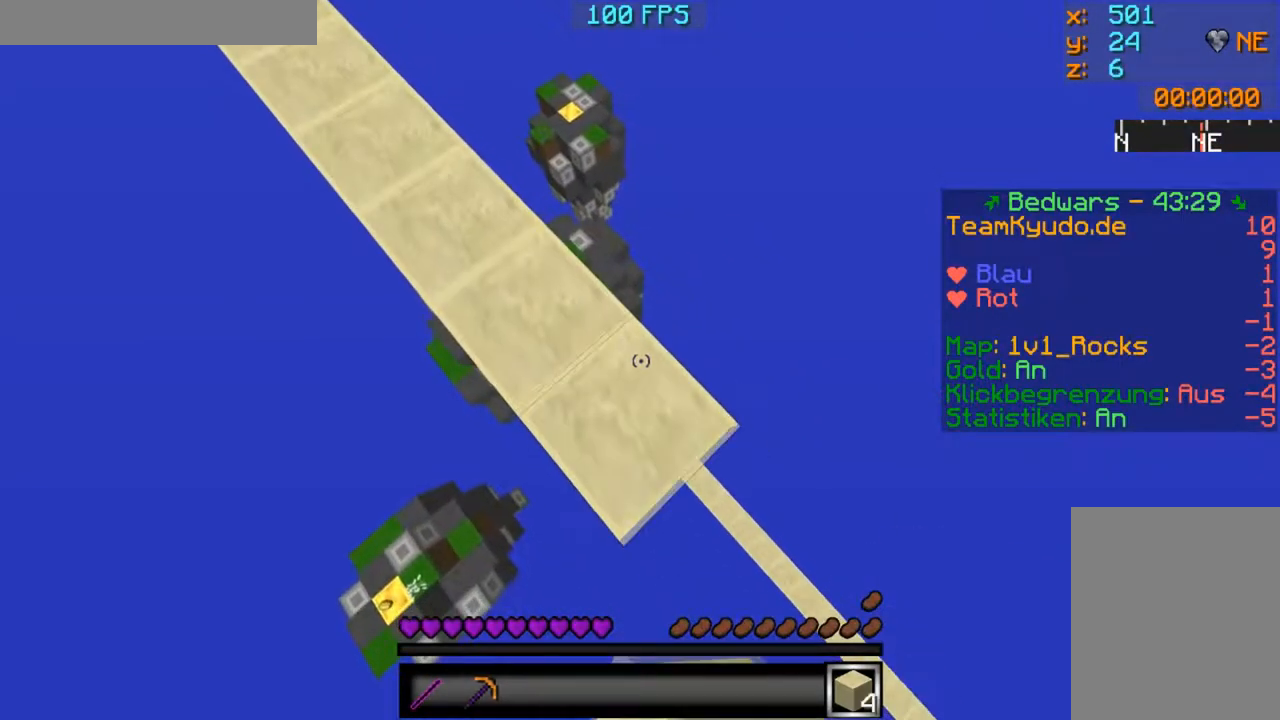
{"keys": ["d", "s"], "mouse": ["right"], "events": []}
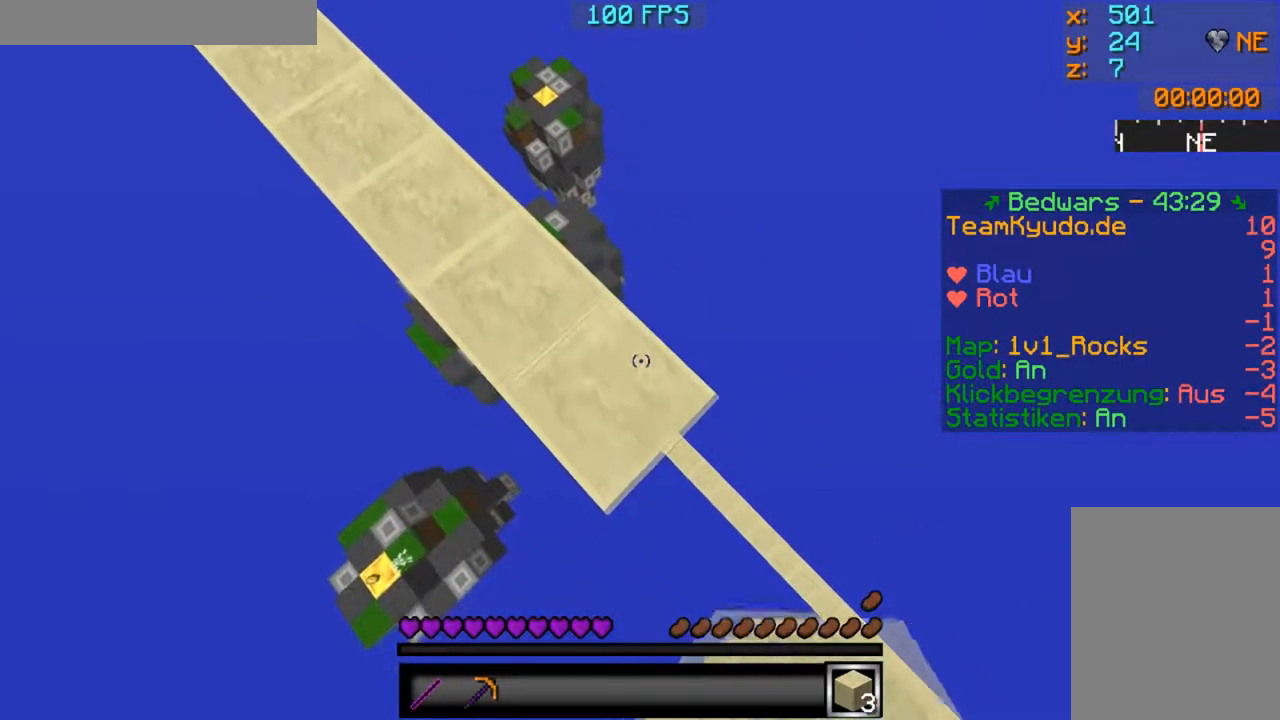
{"keys": ["d", "s"], "mouse": ["right"], "events": []}
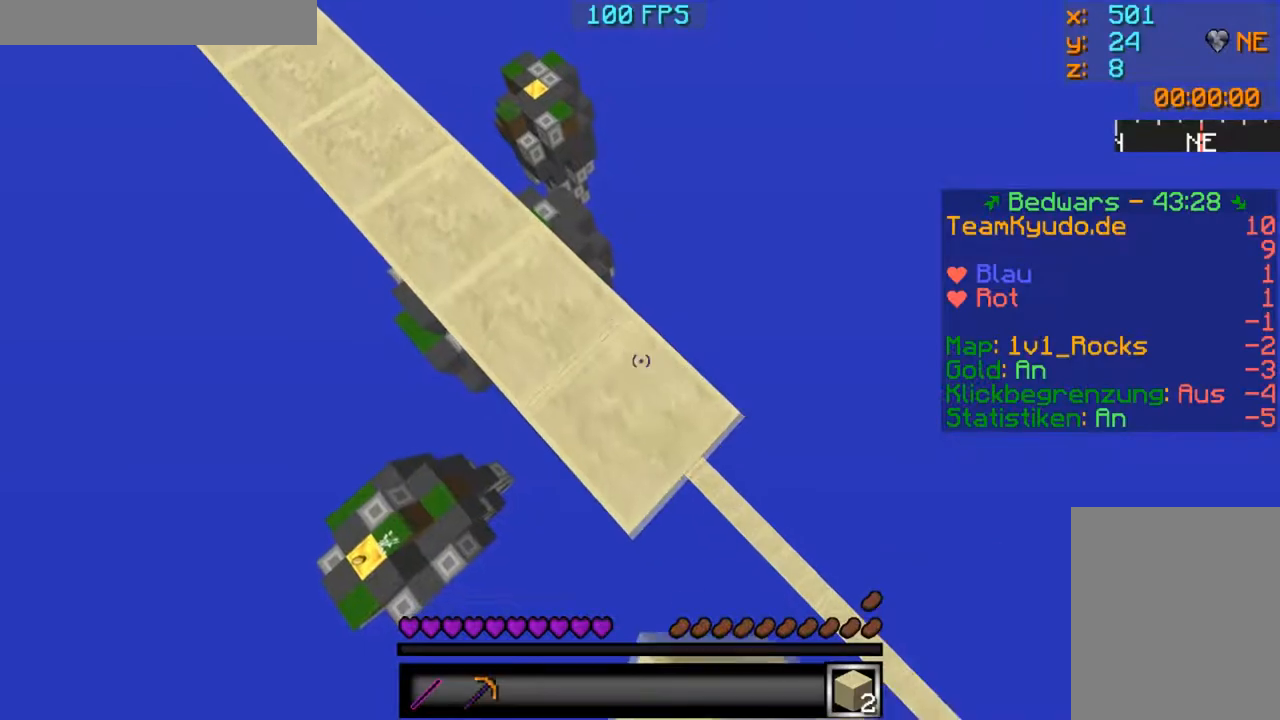
{"keys": ["d", "s"], "mouse": ["right"], "events": []}
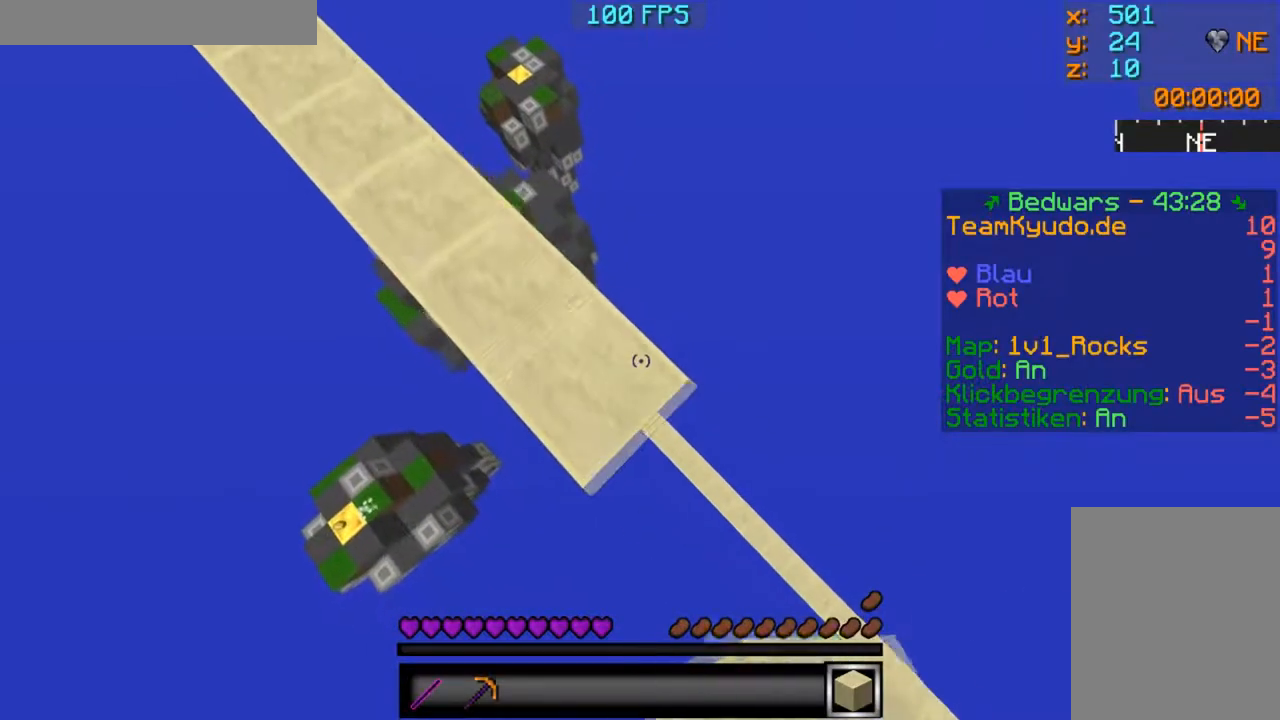
{"keys": ["d", "s"], "mouse": ["right"], "events": []}
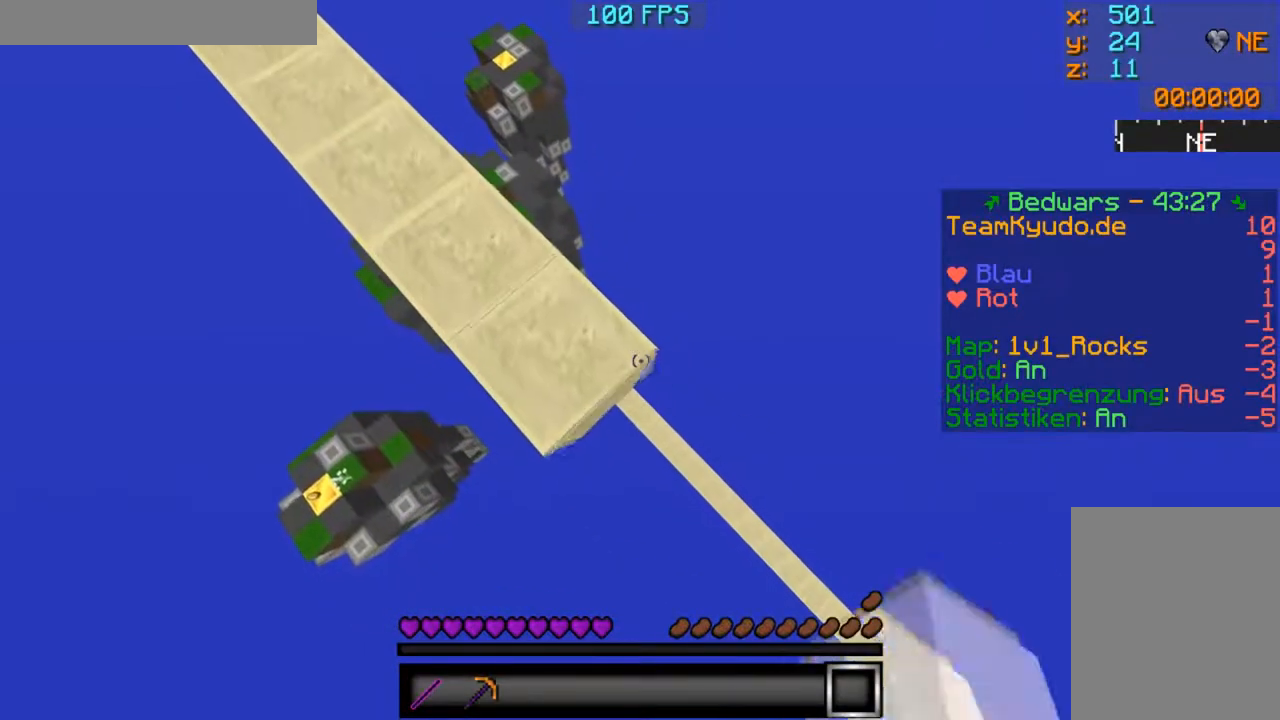
{"keys": ["d", "s"], "mouse": ["right"], "events": []}
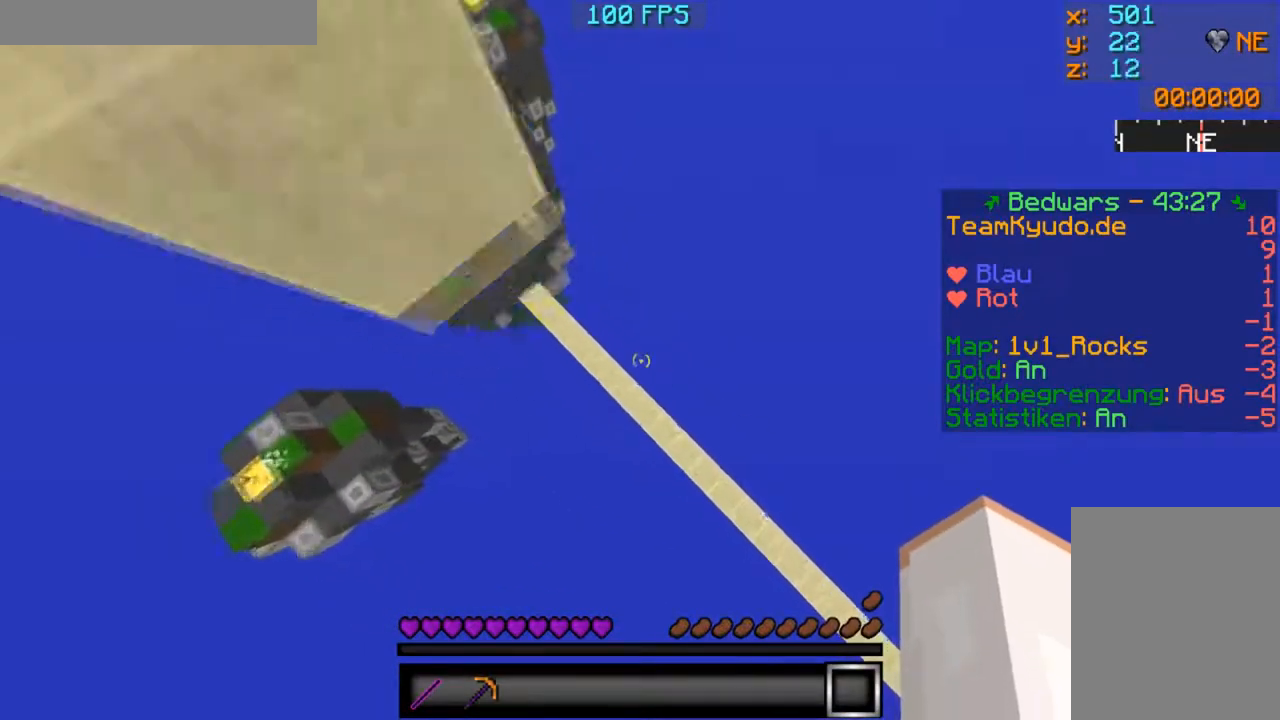
{"keys": ["w"], "mouse": [], "events": [[16, "mouse_right", "up"], [116, "s", "up"], [166, "d", "up"], [283, "w", "down"]]}
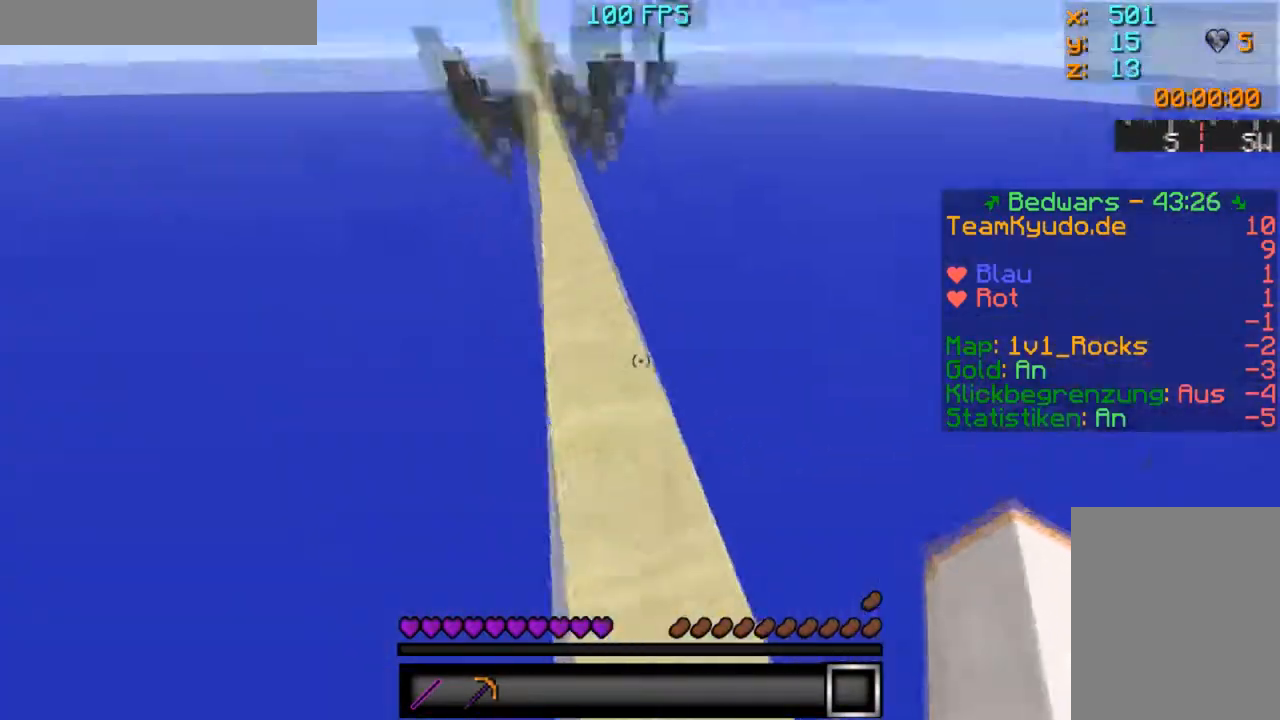
{"keys": ["w"], "mouse": [], "events": []}
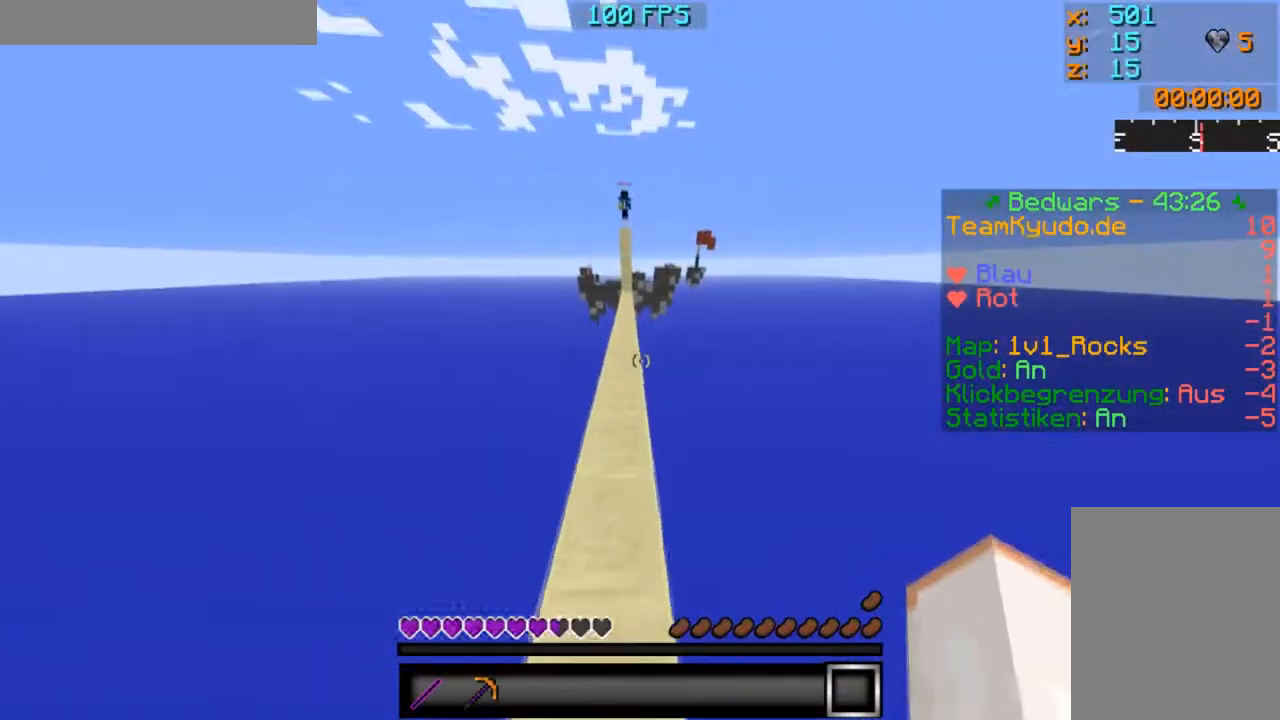
{"keys": ["w"], "mouse": [], "events": []}
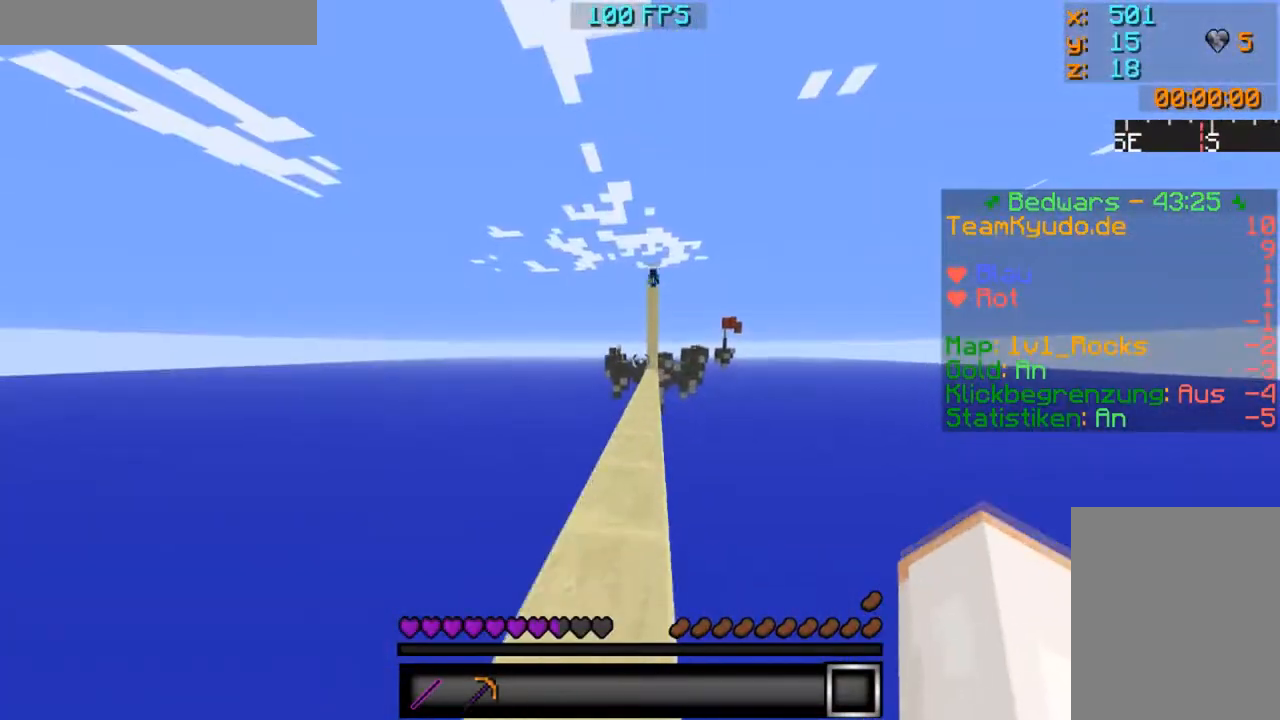
{"keys": ["w"], "mouse": [], "events": []}
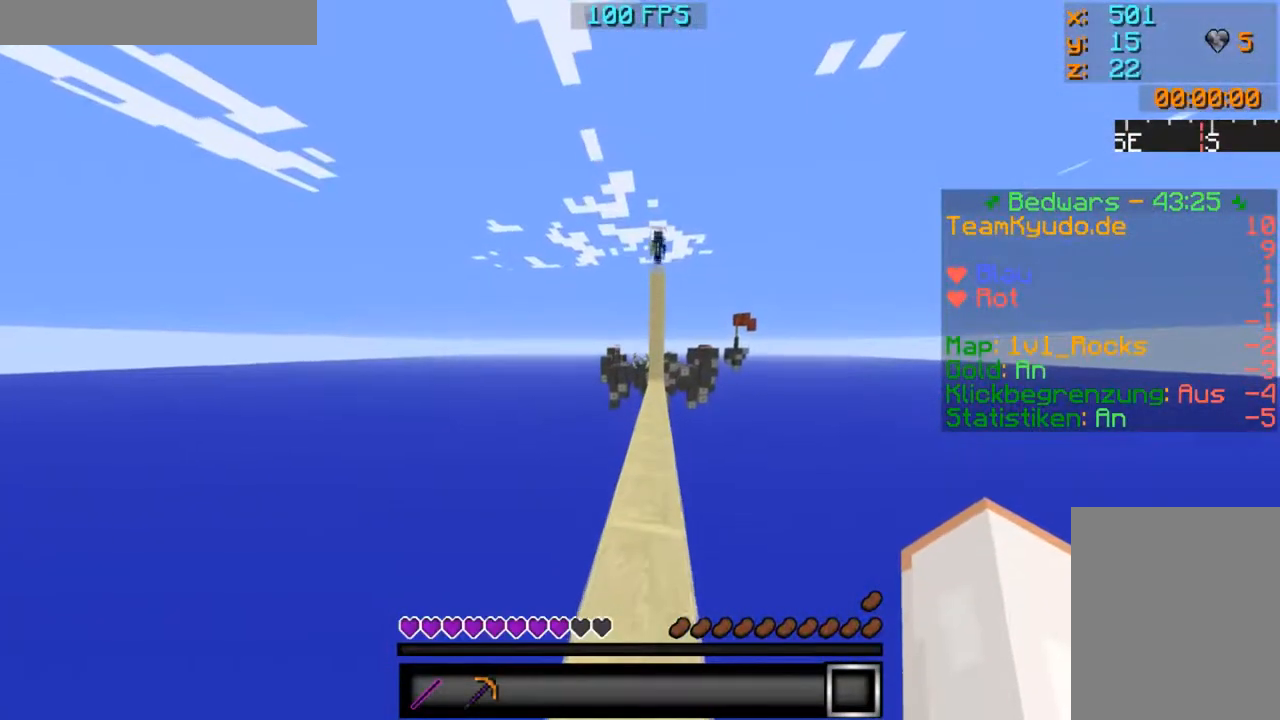
{"keys": ["w"], "mouse": [], "events": []}
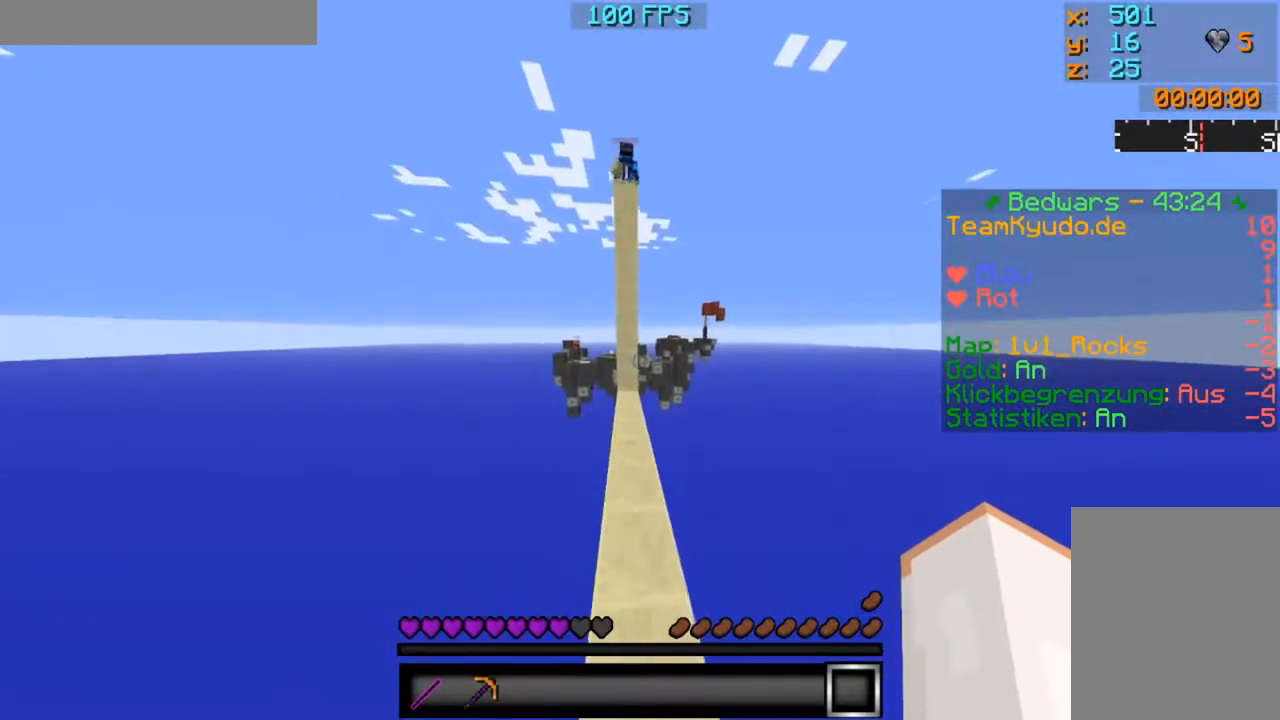
{"keys": ["w"], "mouse": [], "events": []}
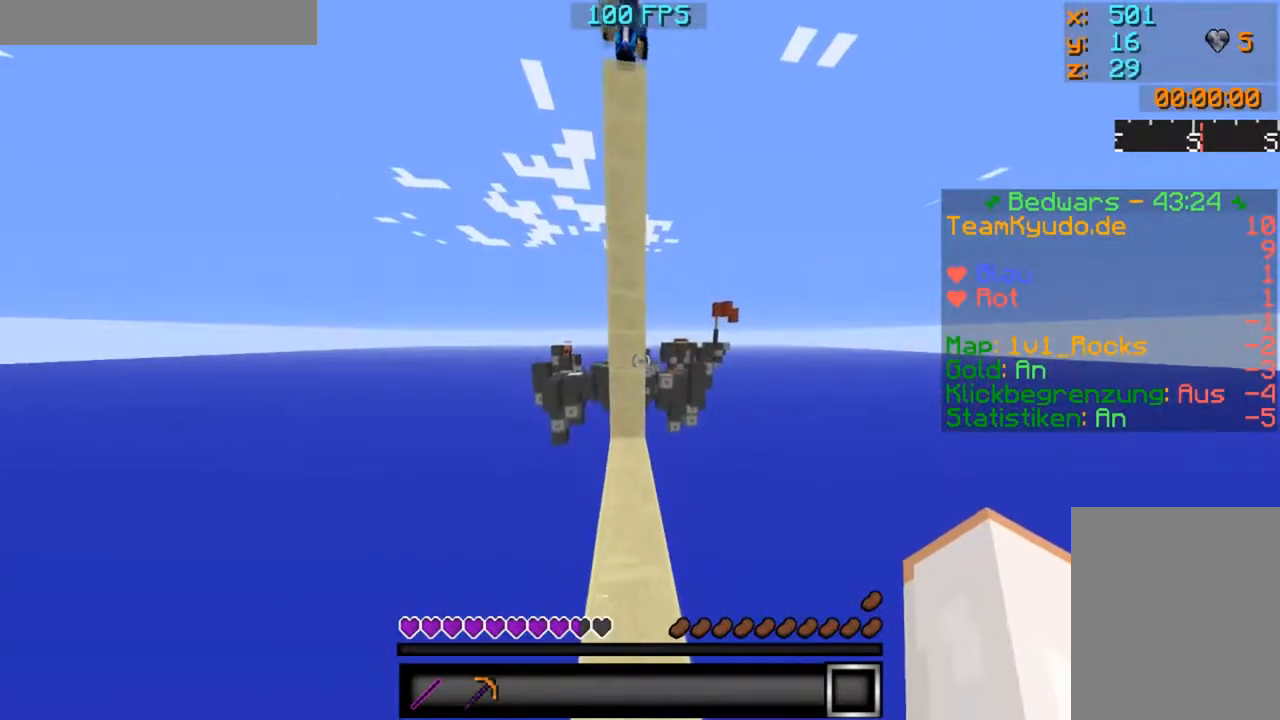
{"keys": [], "mouse": [], "events": [[483, "w", "up"]]}
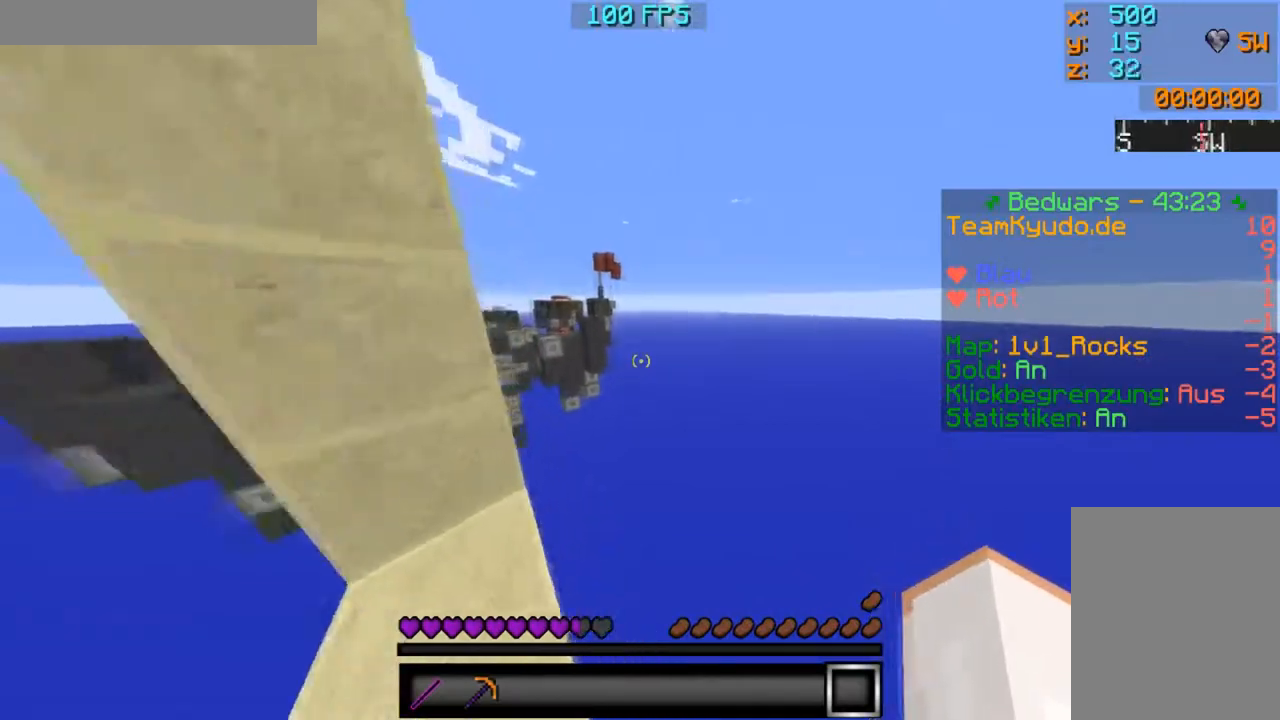
{"keys": ["s"], "mouse": [], "events": [[83, "s", "down"]]}
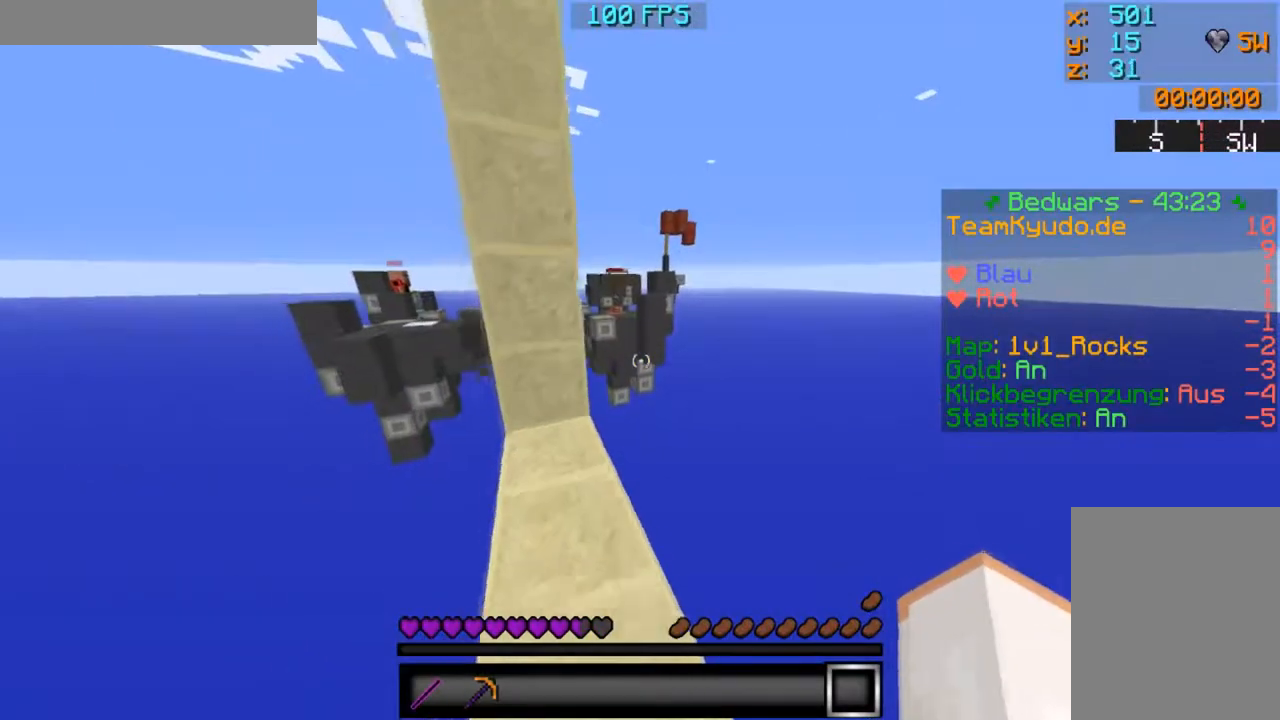
{"keys": ["w"], "mouse": [], "events": [[83, "s", "up"], [133, "w", "down"]]}
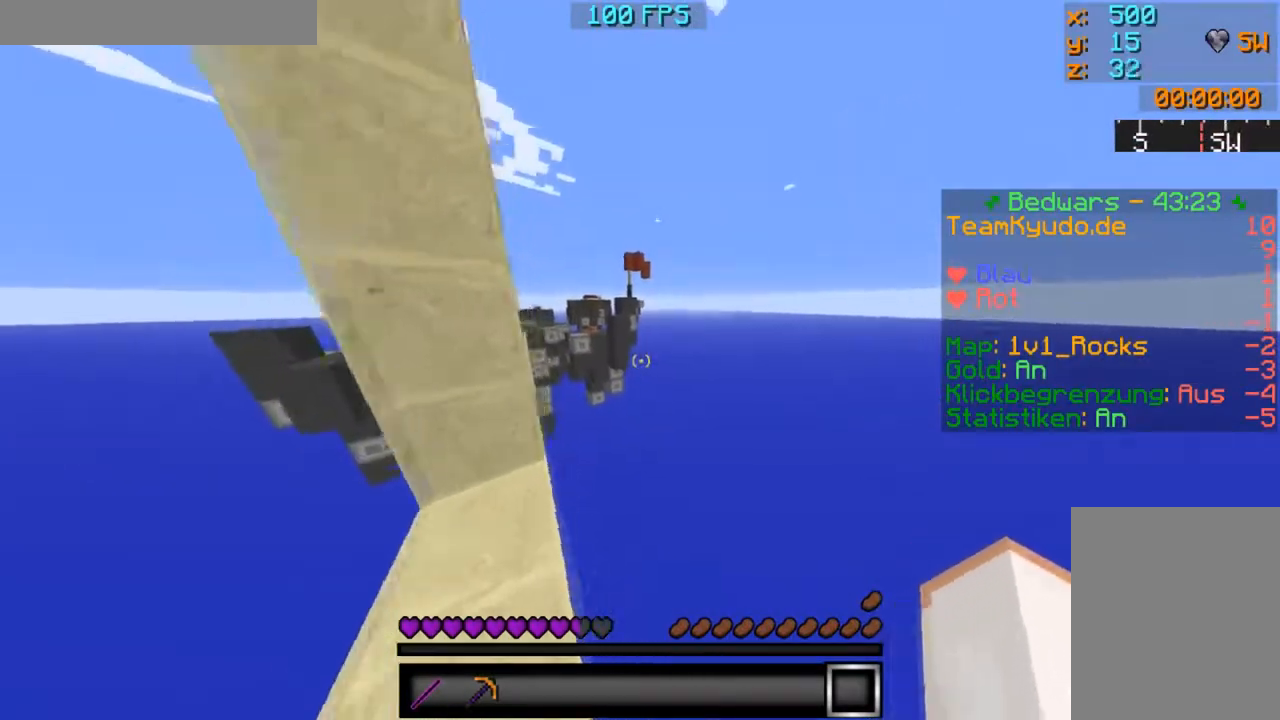
{"keys": ["w"], "mouse": [], "events": []}
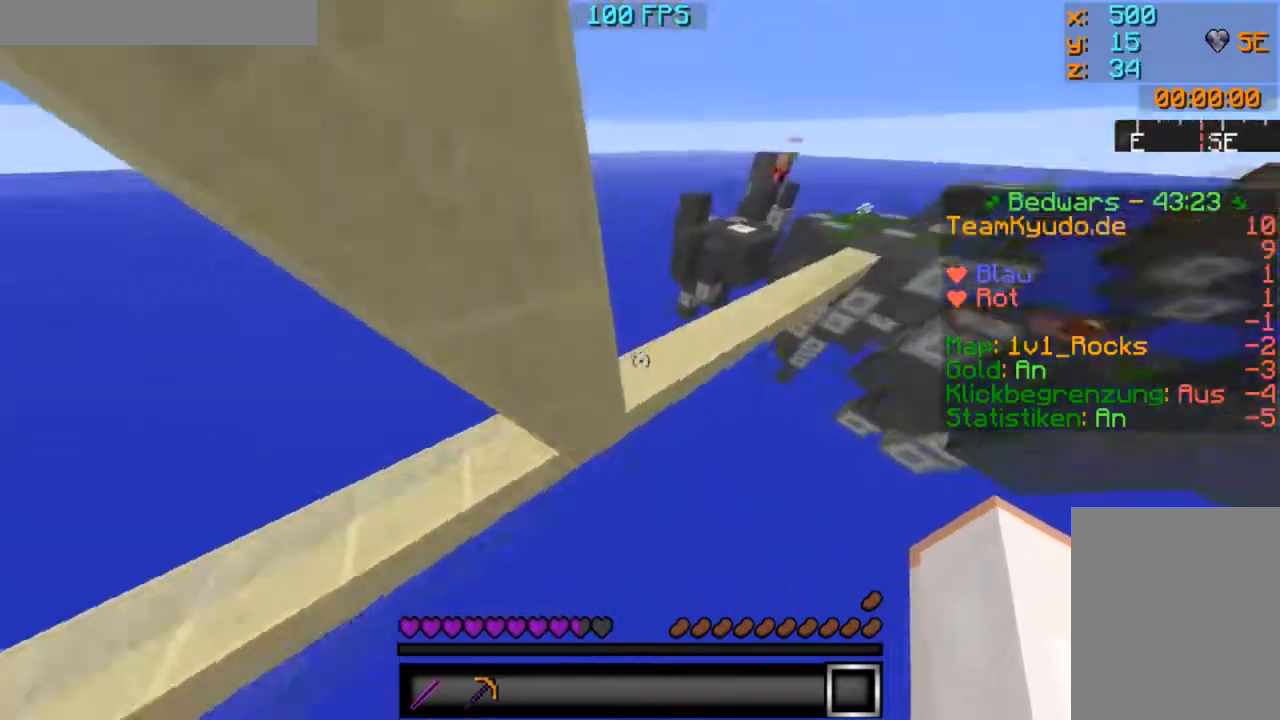
{"keys": [], "mouse": ["left"], "events": [[383, "w", "up"], [483, "mouse_left", "down"]]}
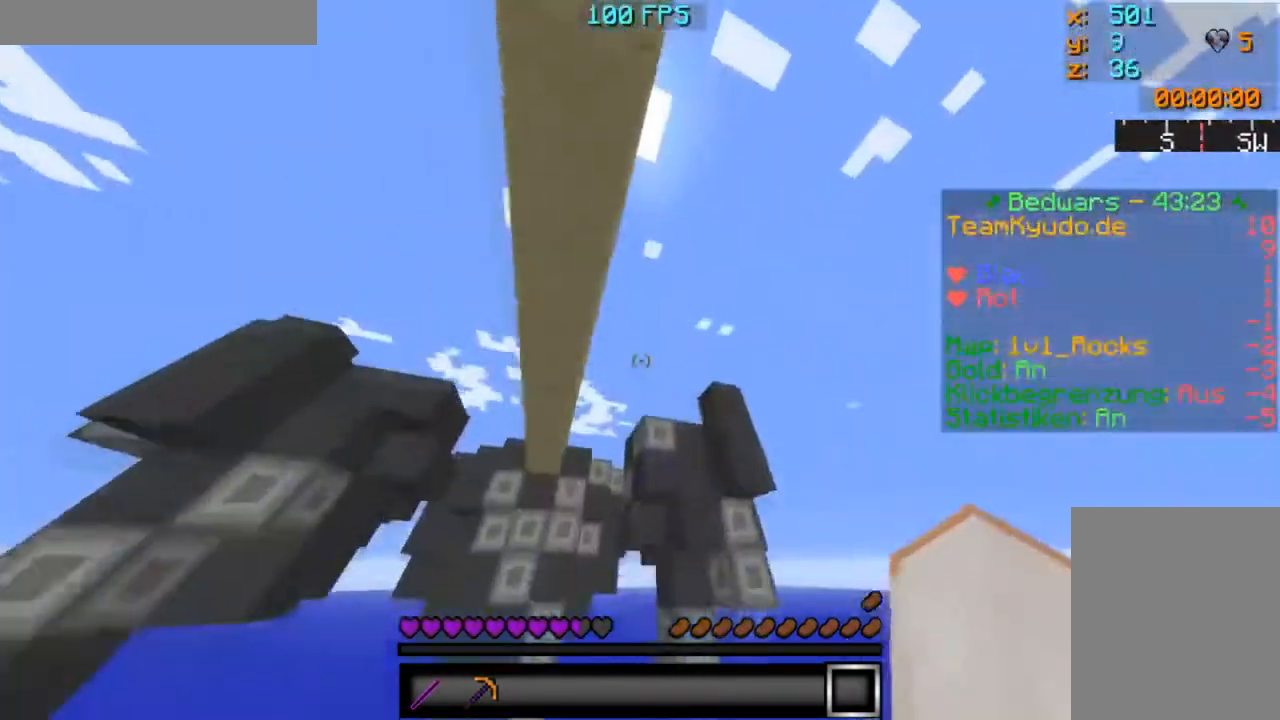
{"keys": [], "mouse": [], "events": [[83, "mouse_left", "up"], [184, "mouse_left", "down"], [234, "mouse_left", "up"], [334, "mouse_left", "down"], [384, "mouse_left", "up"]]}
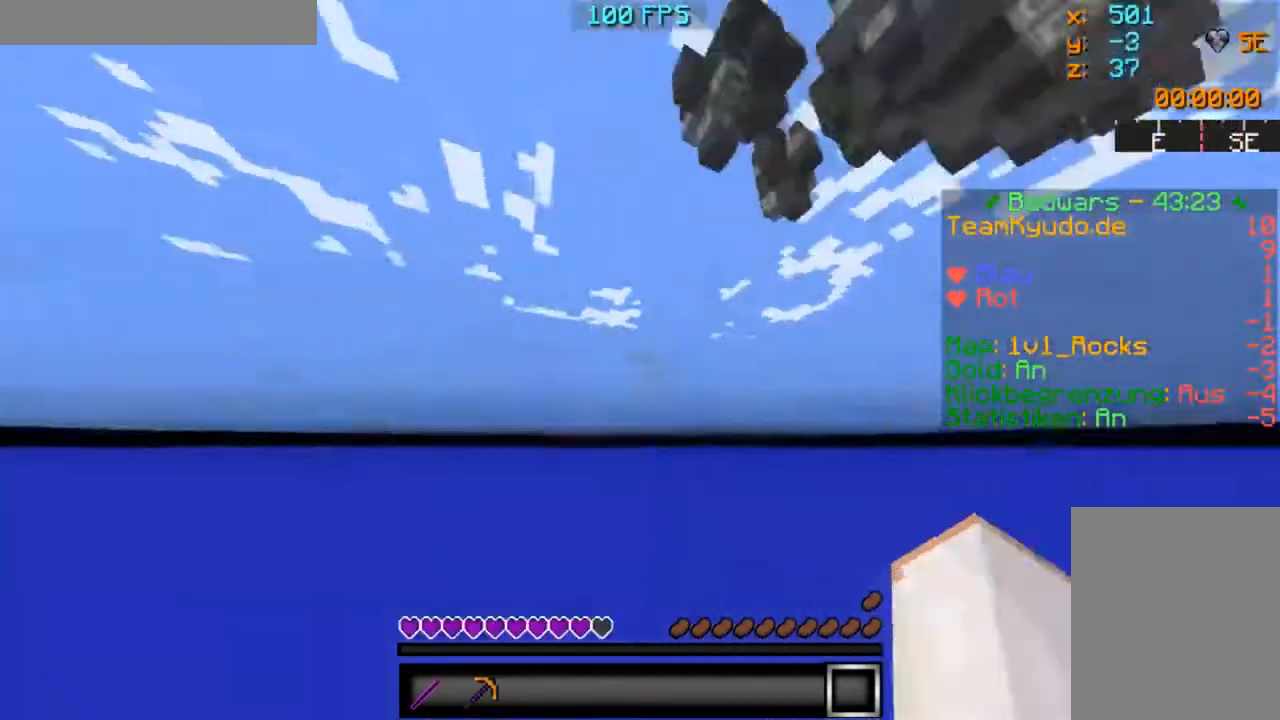
{"keys": [], "mouse": [], "events": []}
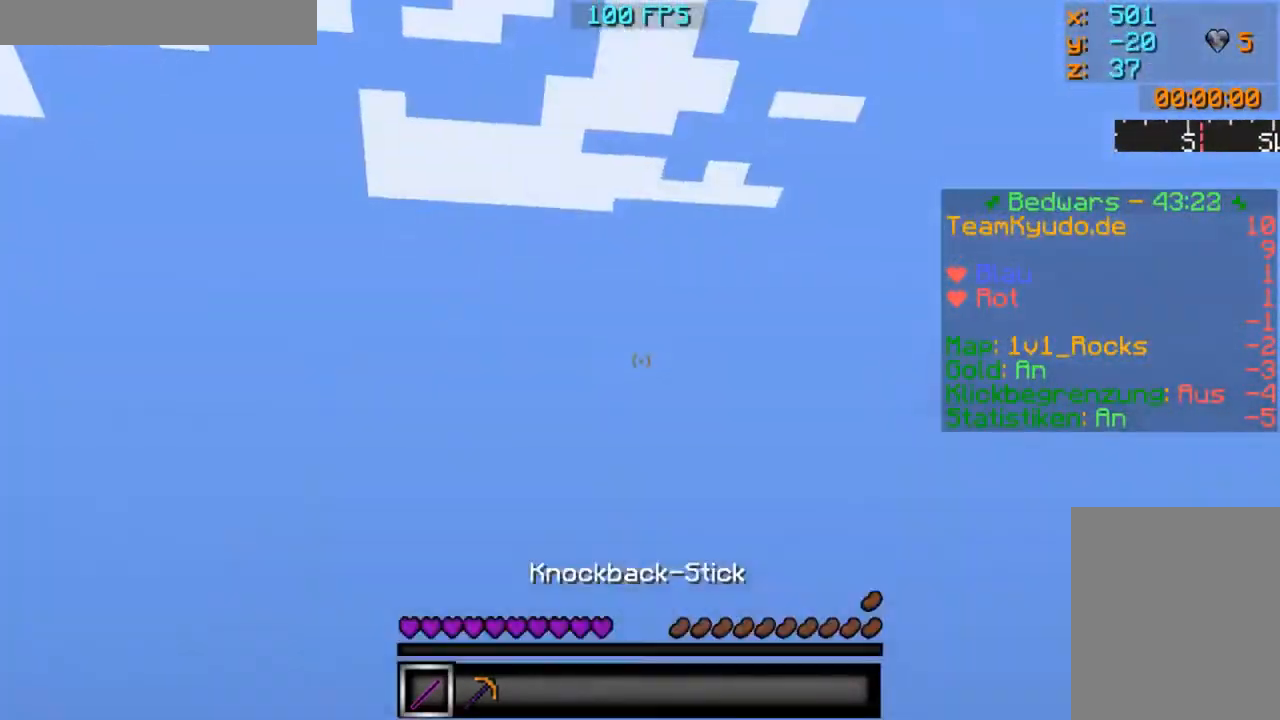
{"keys": [], "mouse": [], "events": []}